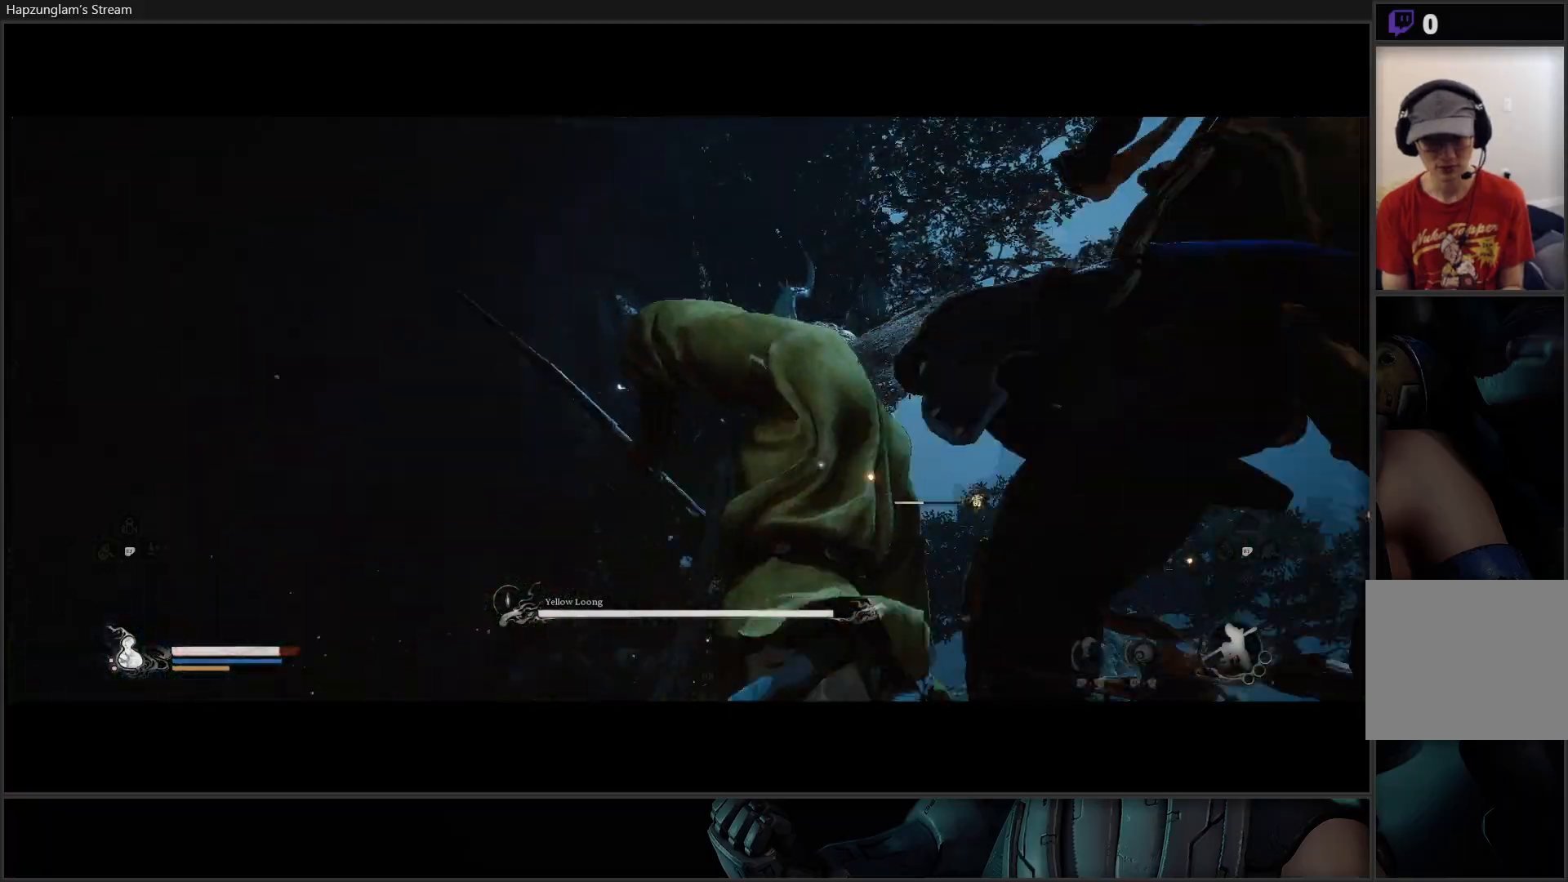
Gameplay with a controller (Xbox layout); each line is a JSON object with the inputs held at the frame after it. "events" lists button and stick changes between this image and that frame as [ms after this image, input, new state], when the widget could be followed in between. Not read: START.
{"buttons": [], "left_stick": "center", "right_stick": "center", "events": []}
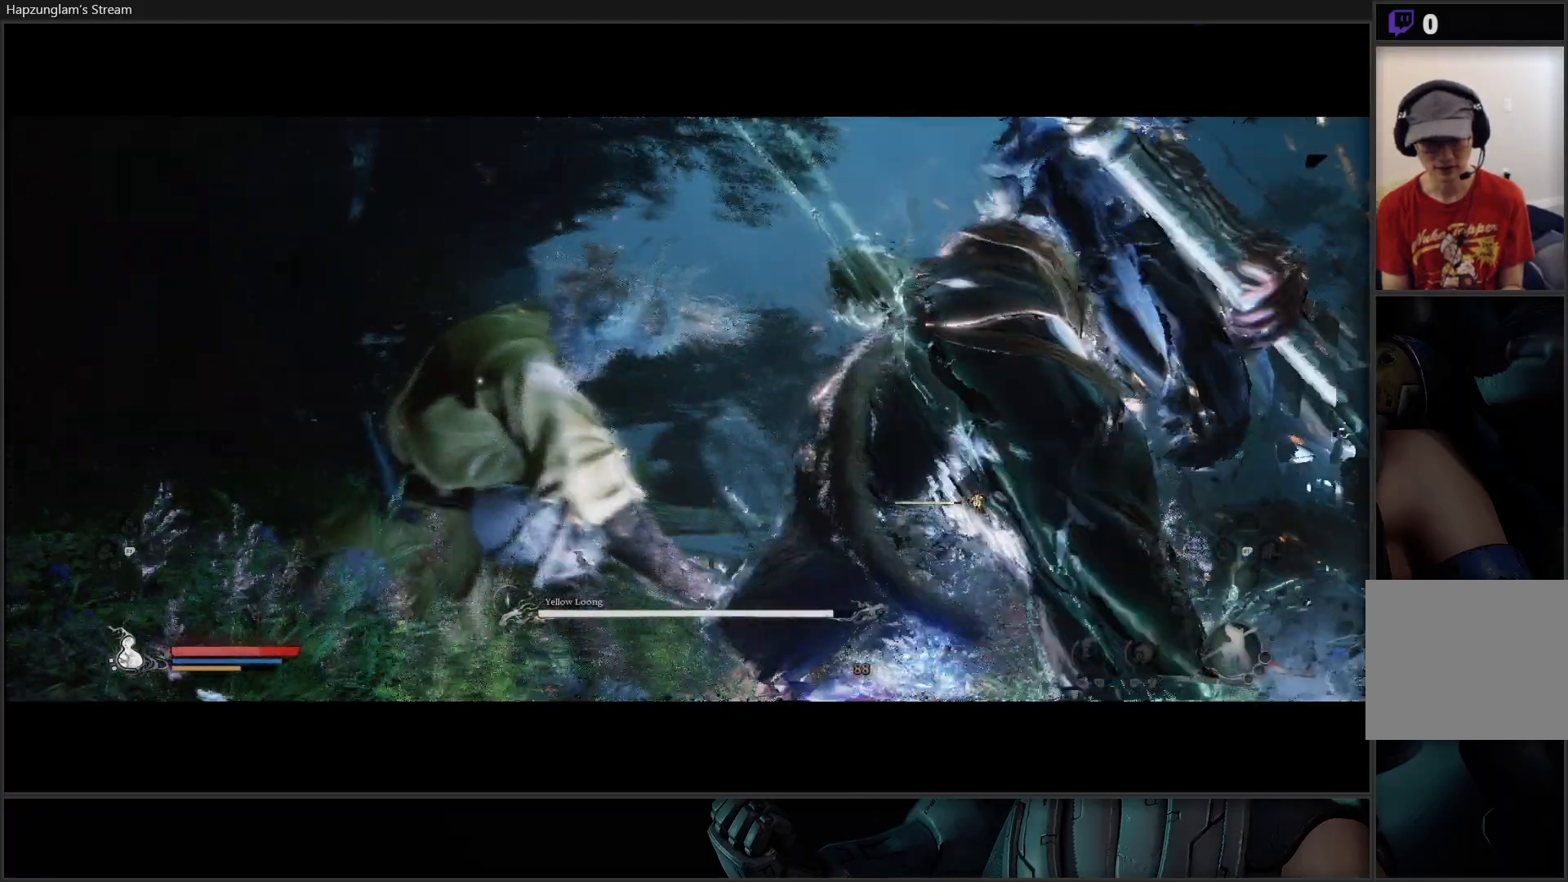
{"buttons": [], "left_stick": "right", "right_stick": "center", "events": [[451, "left_stick", "right"]]}
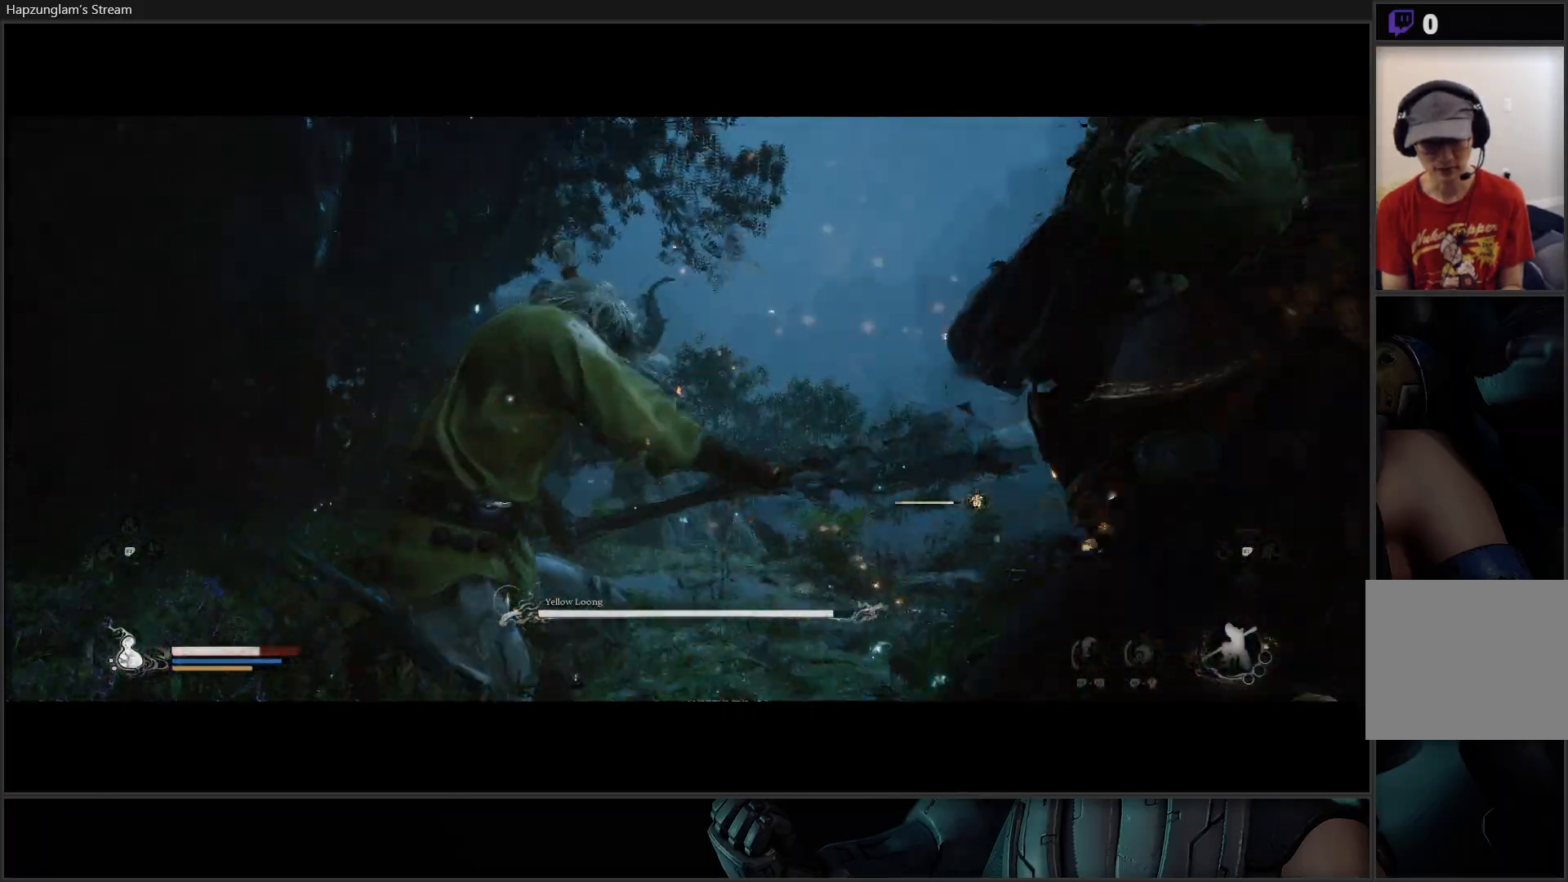
{"buttons": [], "left_stick": "center", "right_stick": "center", "events": [[484, "left_stick", "center"]]}
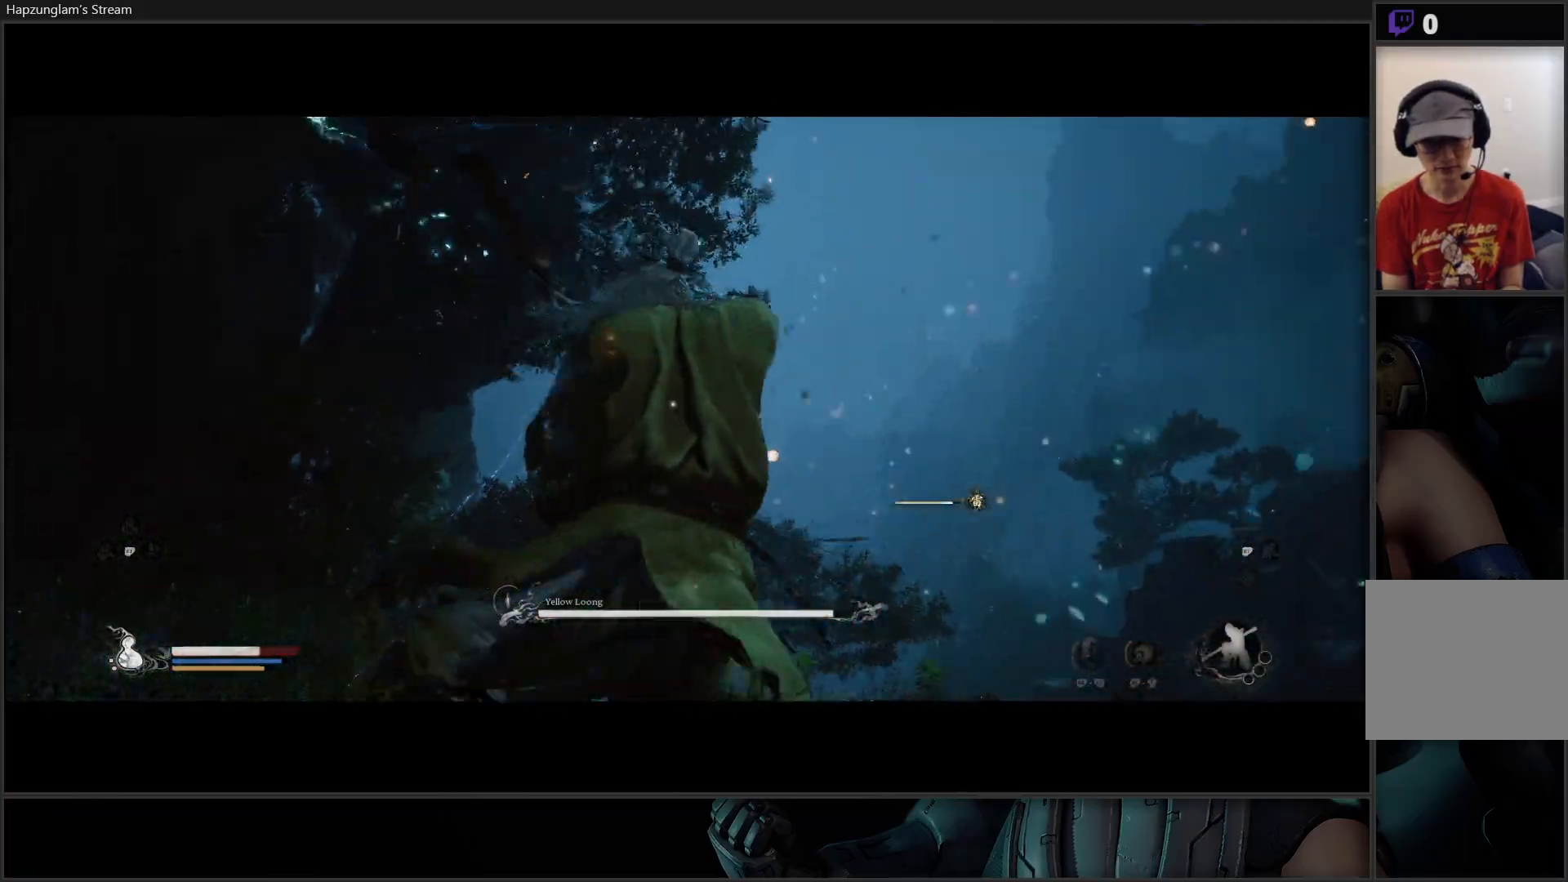
{"buttons": [], "left_stick": "center", "right_stick": "center", "events": []}
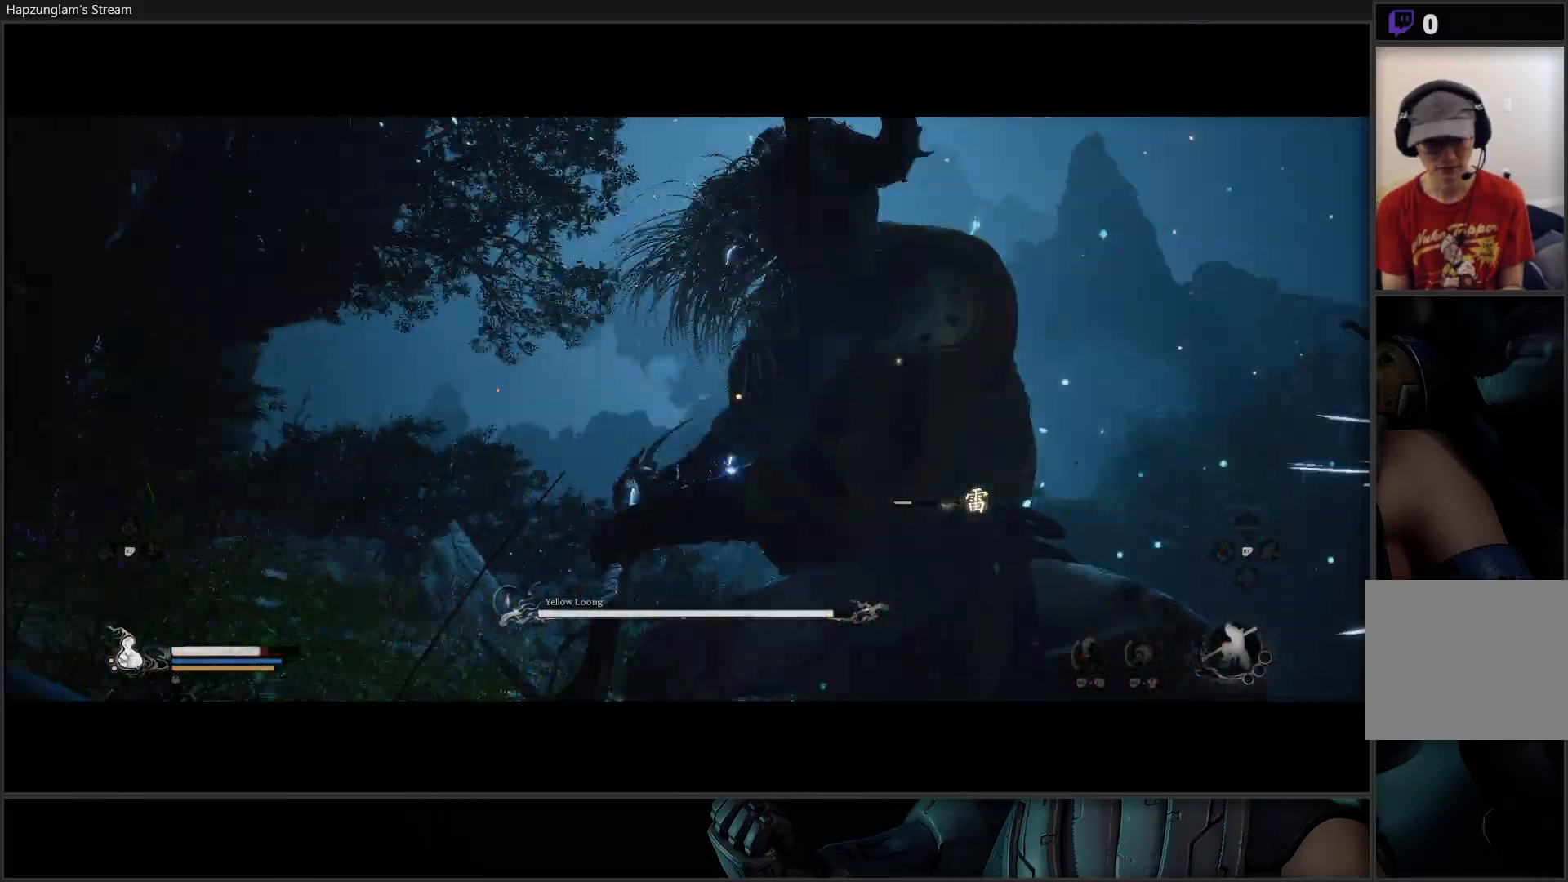
{"buttons": [], "left_stick": "center", "right_stick": "center", "events": []}
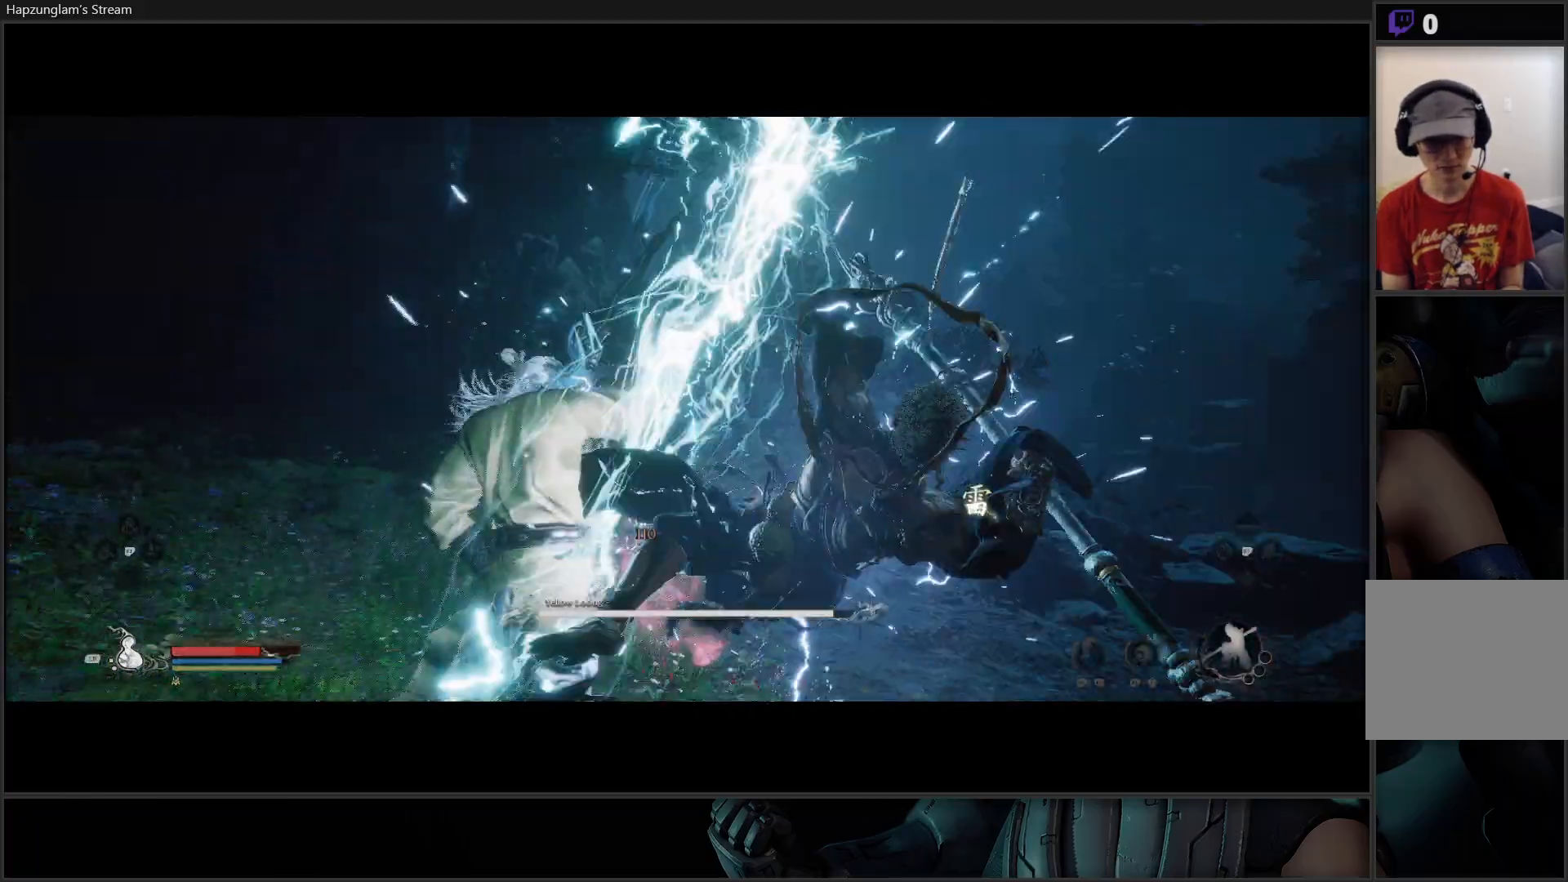
{"buttons": [], "left_stick": "center", "right_stick": "center", "events": []}
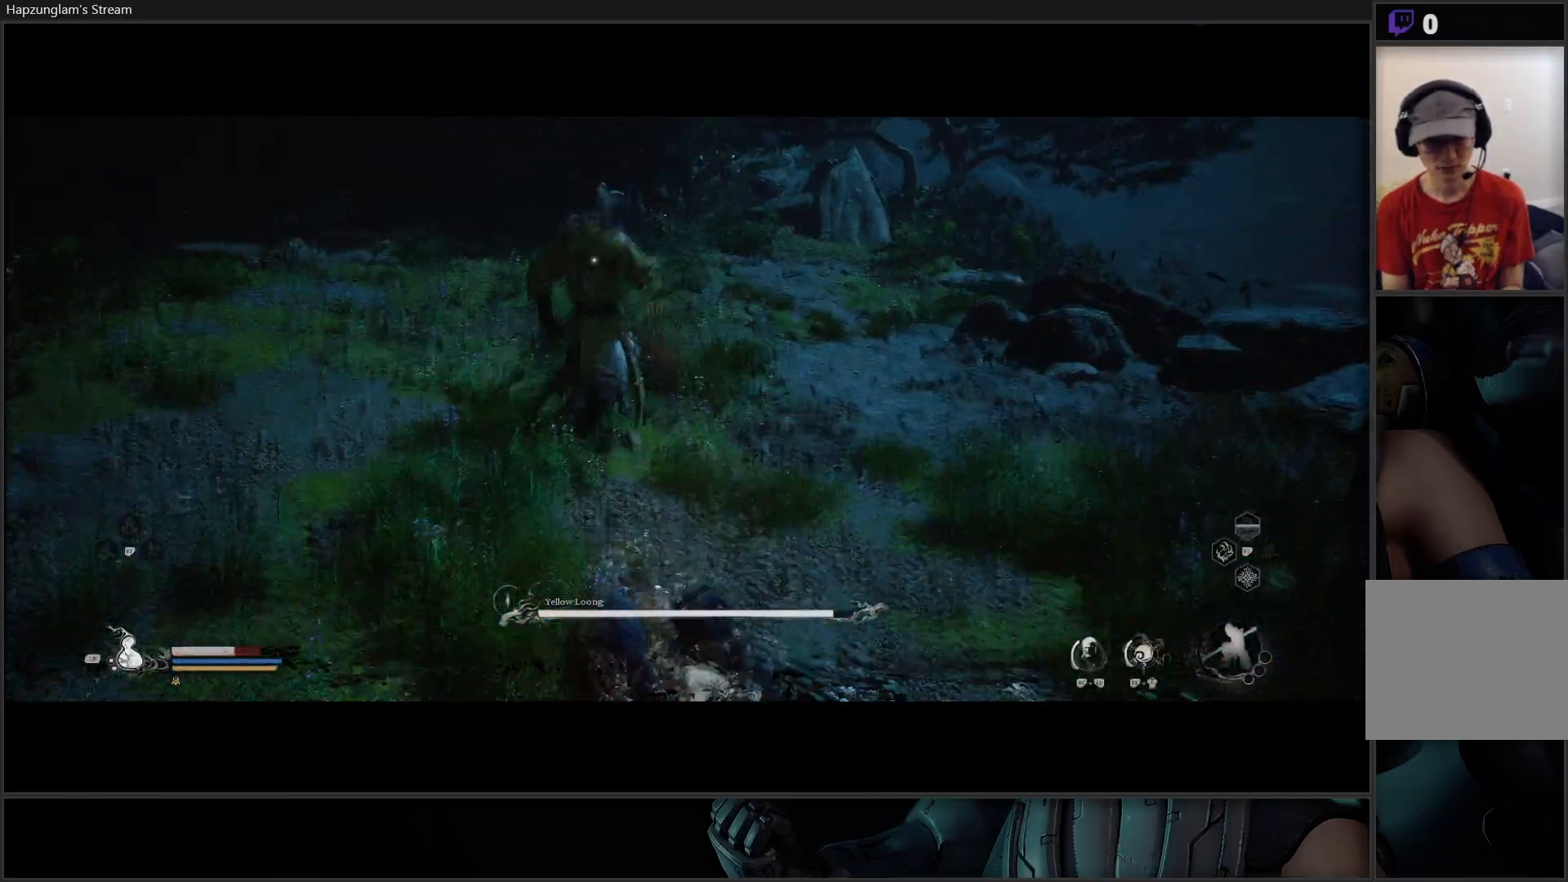
{"buttons": [], "left_stick": "down", "right_stick": "center", "events": [[117, "left_stick", "right"], [133, "B", "down"], [200, "left_stick", "down-right"], [217, "B", "up"], [300, "left_stick", "down"], [317, "B", "down"], [367, "B", "up"], [450, "B", "down"], [500, "B", "up"]]}
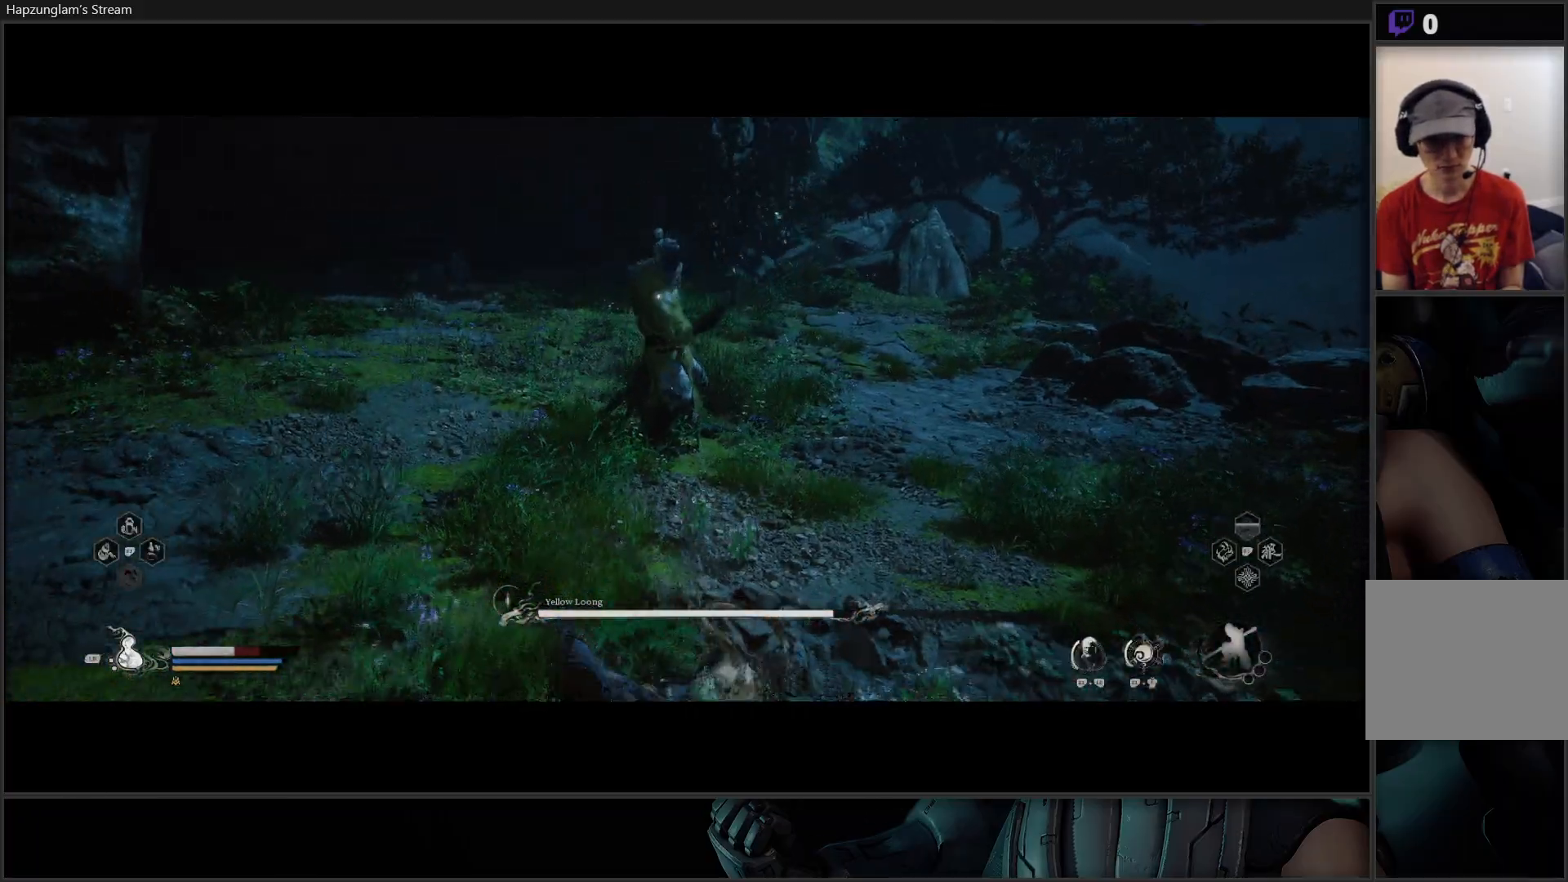
{"buttons": [], "left_stick": "up", "right_stick": "center", "events": [[50, "left_stick", "center"], [84, "B", "down"], [150, "B", "up"], [234, "B", "down"], [317, "B", "up"], [351, "left_stick", "up"], [401, "B", "down"], [501, "B", "up"]]}
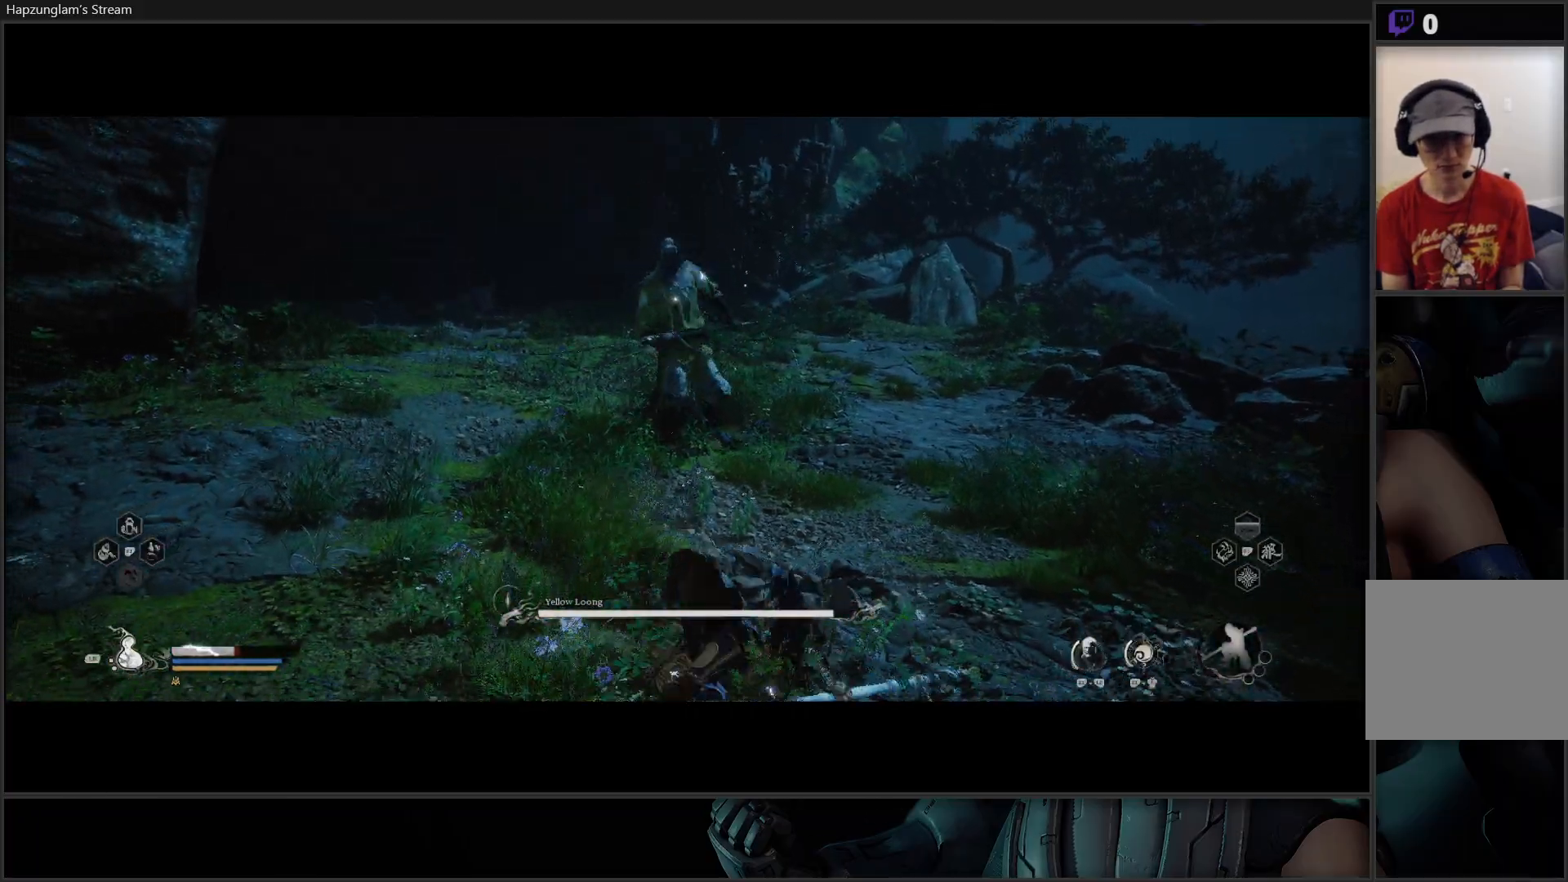
{"buttons": ["B"], "left_stick": "up", "right_stick": "center", "events": [[250, "B", "down"], [367, "B", "up"], [467, "B", "down"]]}
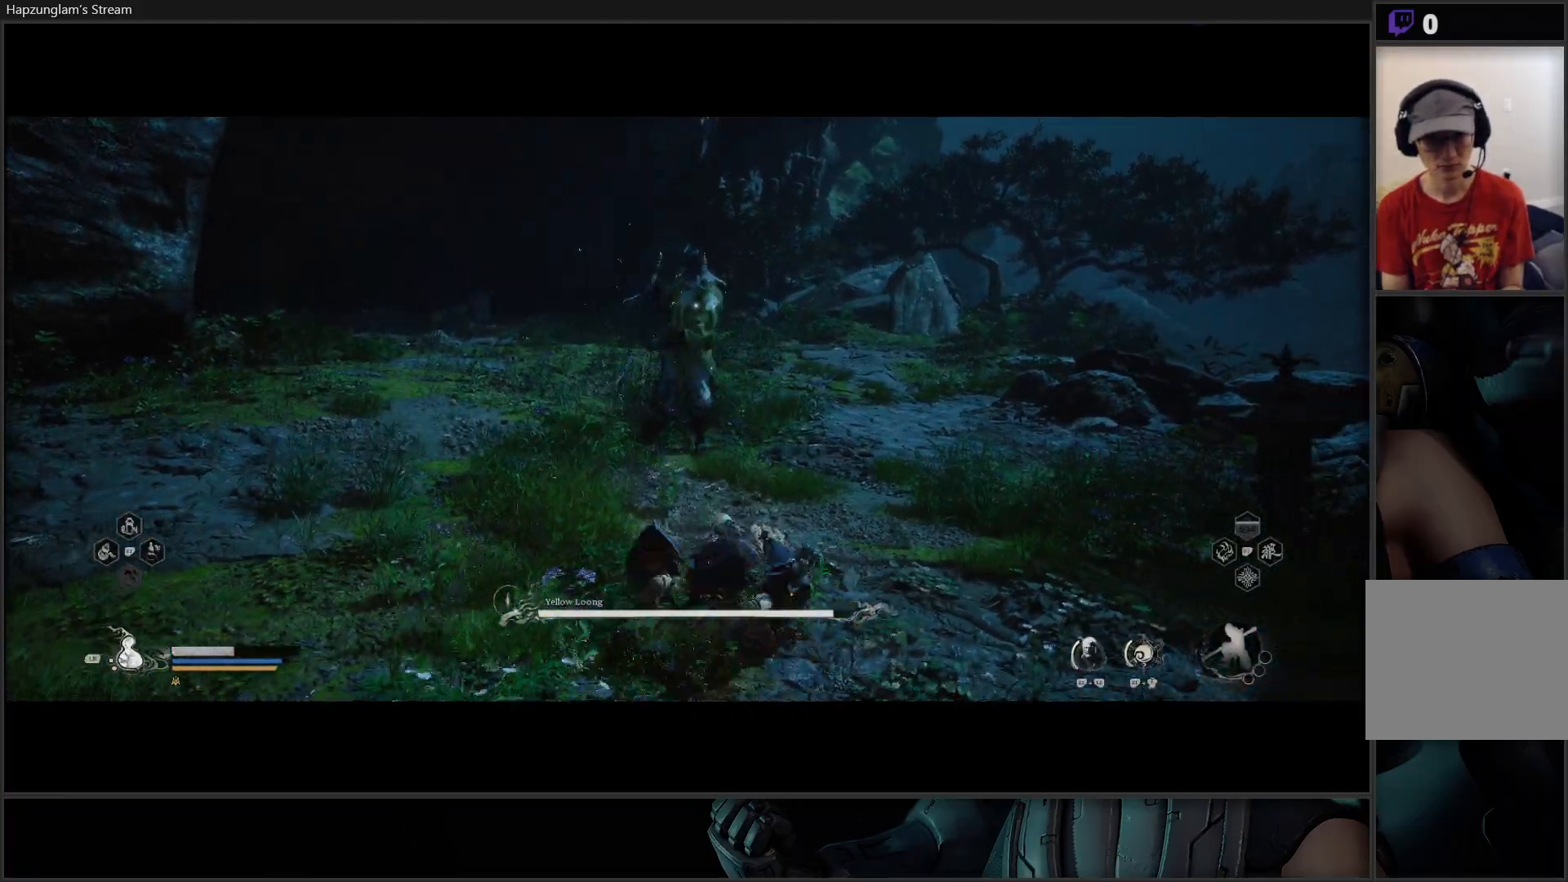
{"buttons": ["X"], "left_stick": "up", "right_stick": "center", "events": [[34, "B", "up"], [150, "B", "down"], [201, "B", "up"], [484, "X", "down"]]}
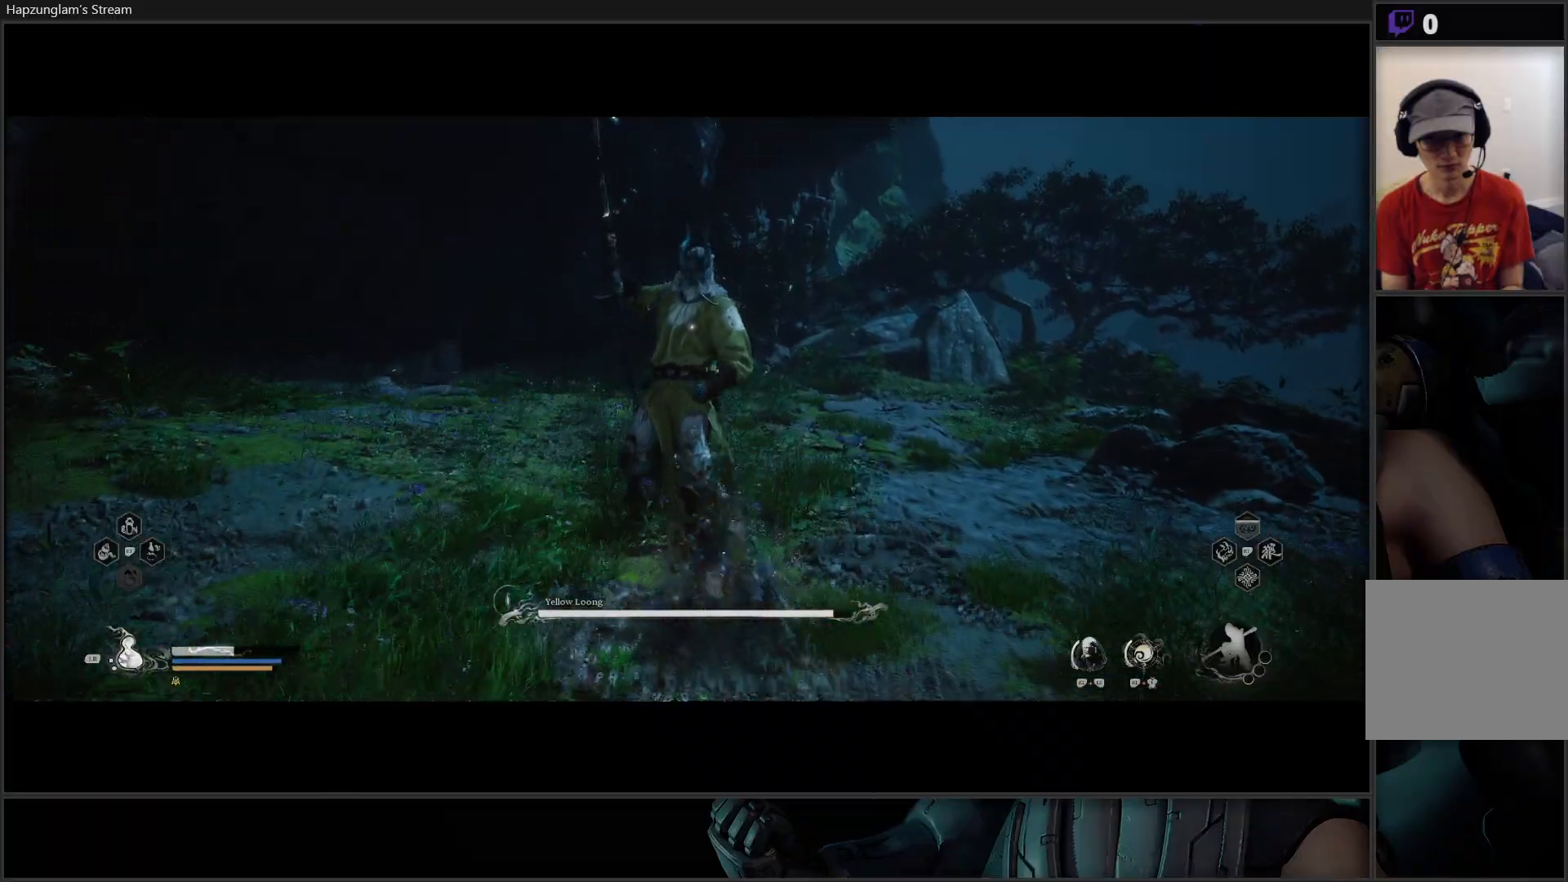
{"buttons": [], "left_stick": "center", "right_stick": "center", "events": [[67, "X", "up"], [133, "X", "down"], [183, "X", "up"], [250, "X", "down"], [317, "X", "up"], [333, "left_stick", "center"], [384, "X", "down"], [450, "X", "up"]]}
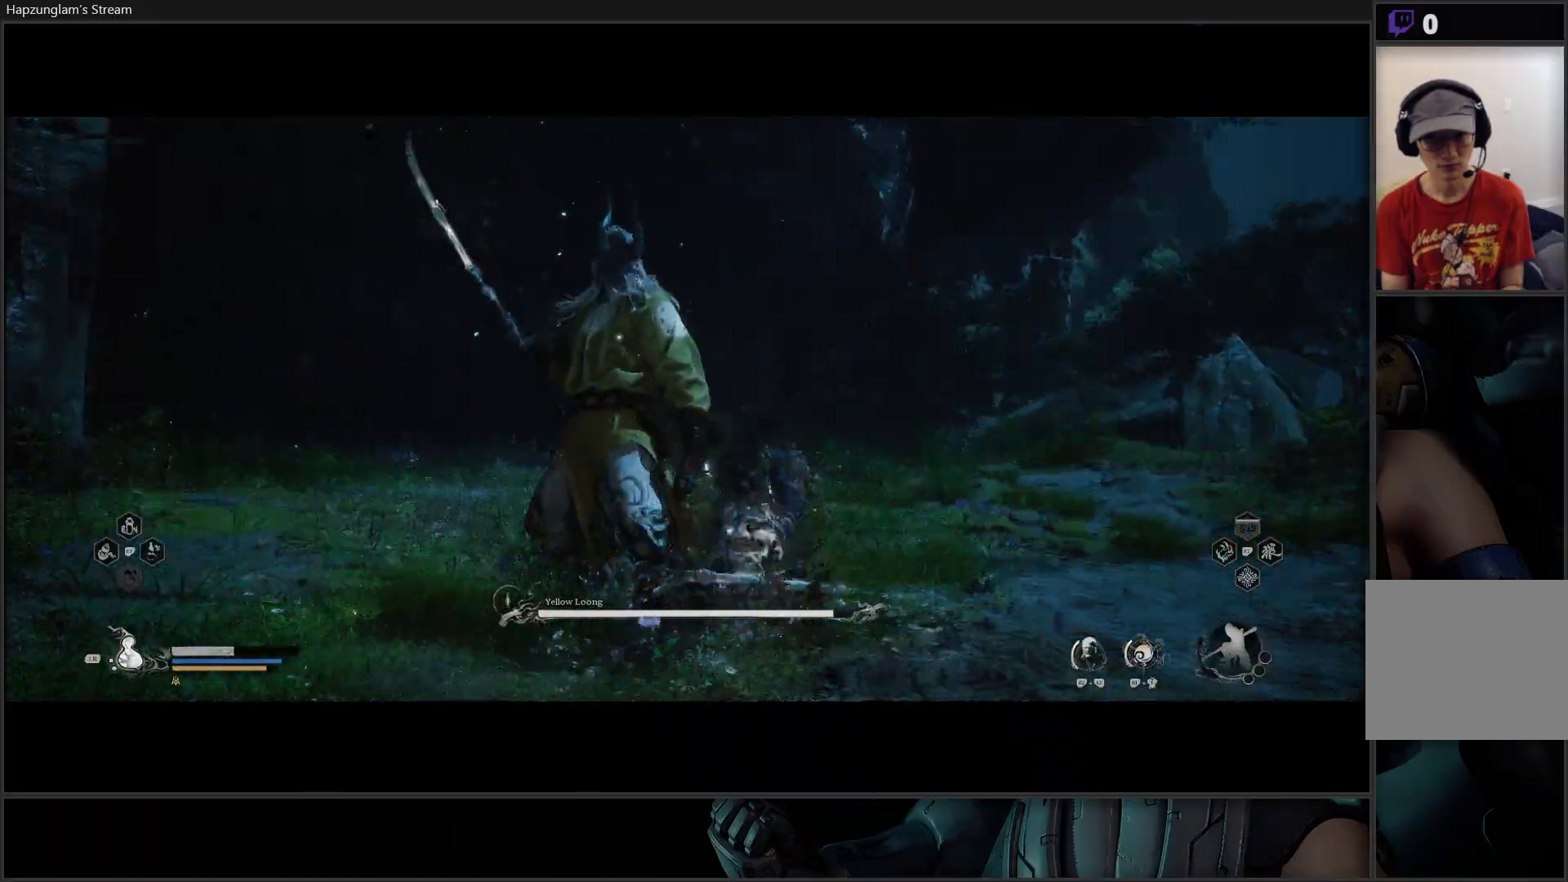
{"buttons": ["X"], "left_stick": "up-left", "right_stick": "center", "events": [[17, "X", "down"], [84, "X", "up"], [150, "X", "down"], [234, "X", "up"], [301, "left_stick", "left"], [334, "X", "down"], [384, "X", "up"], [451, "left_stick", "up-left"], [467, "X", "down"]]}
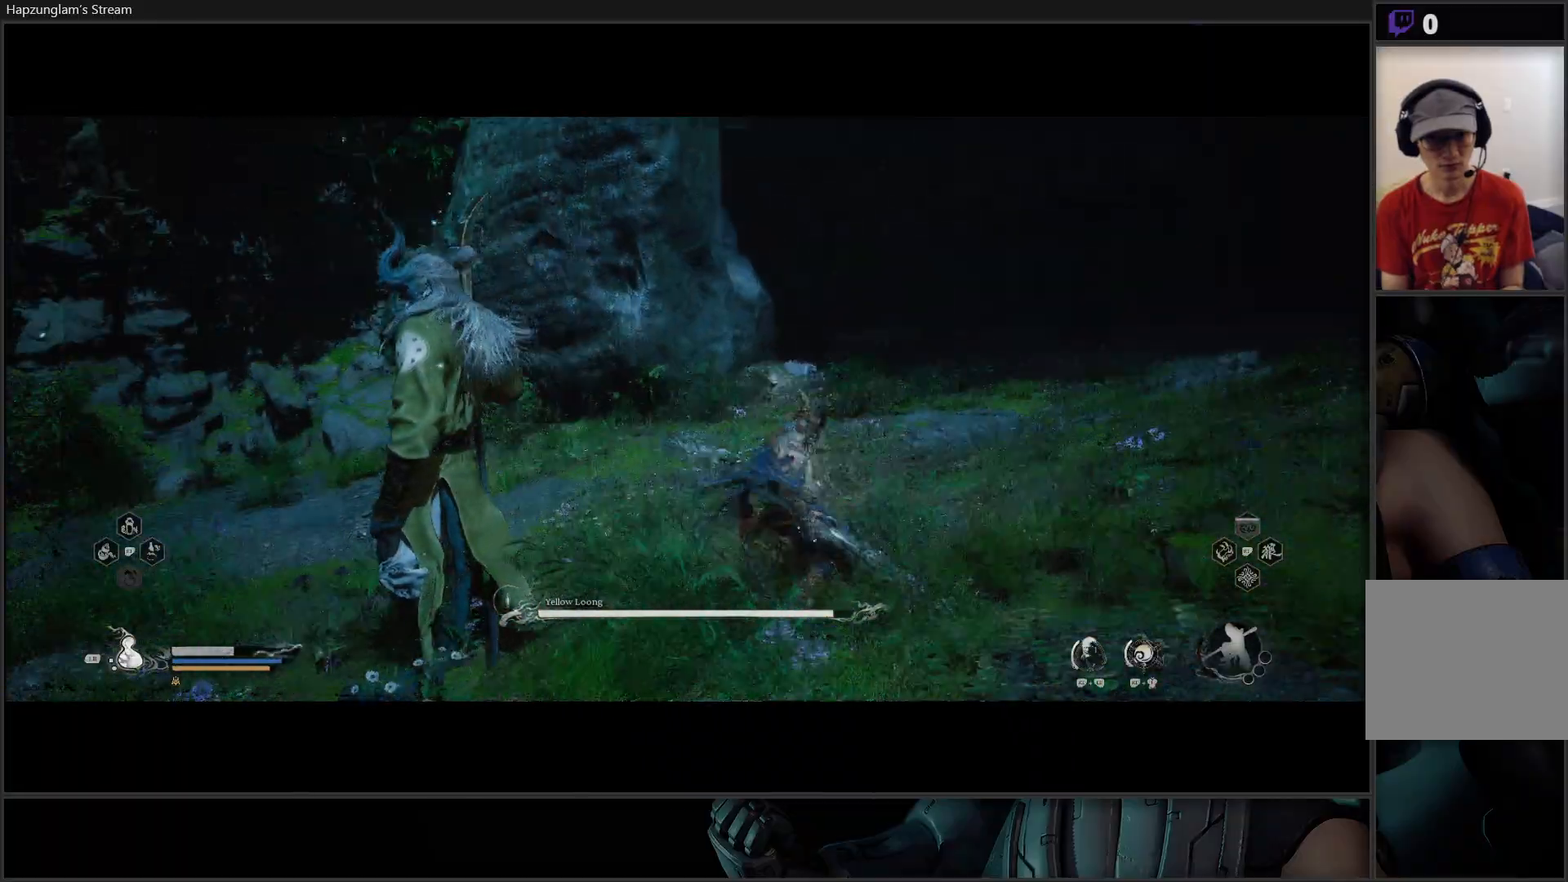
{"buttons": [], "left_stick": "up-left", "right_stick": "center", "events": [[16, "X", "up"], [83, "X", "down"], [167, "X", "up"], [233, "X", "down"], [317, "X", "up"], [384, "X", "down"], [450, "X", "up"]]}
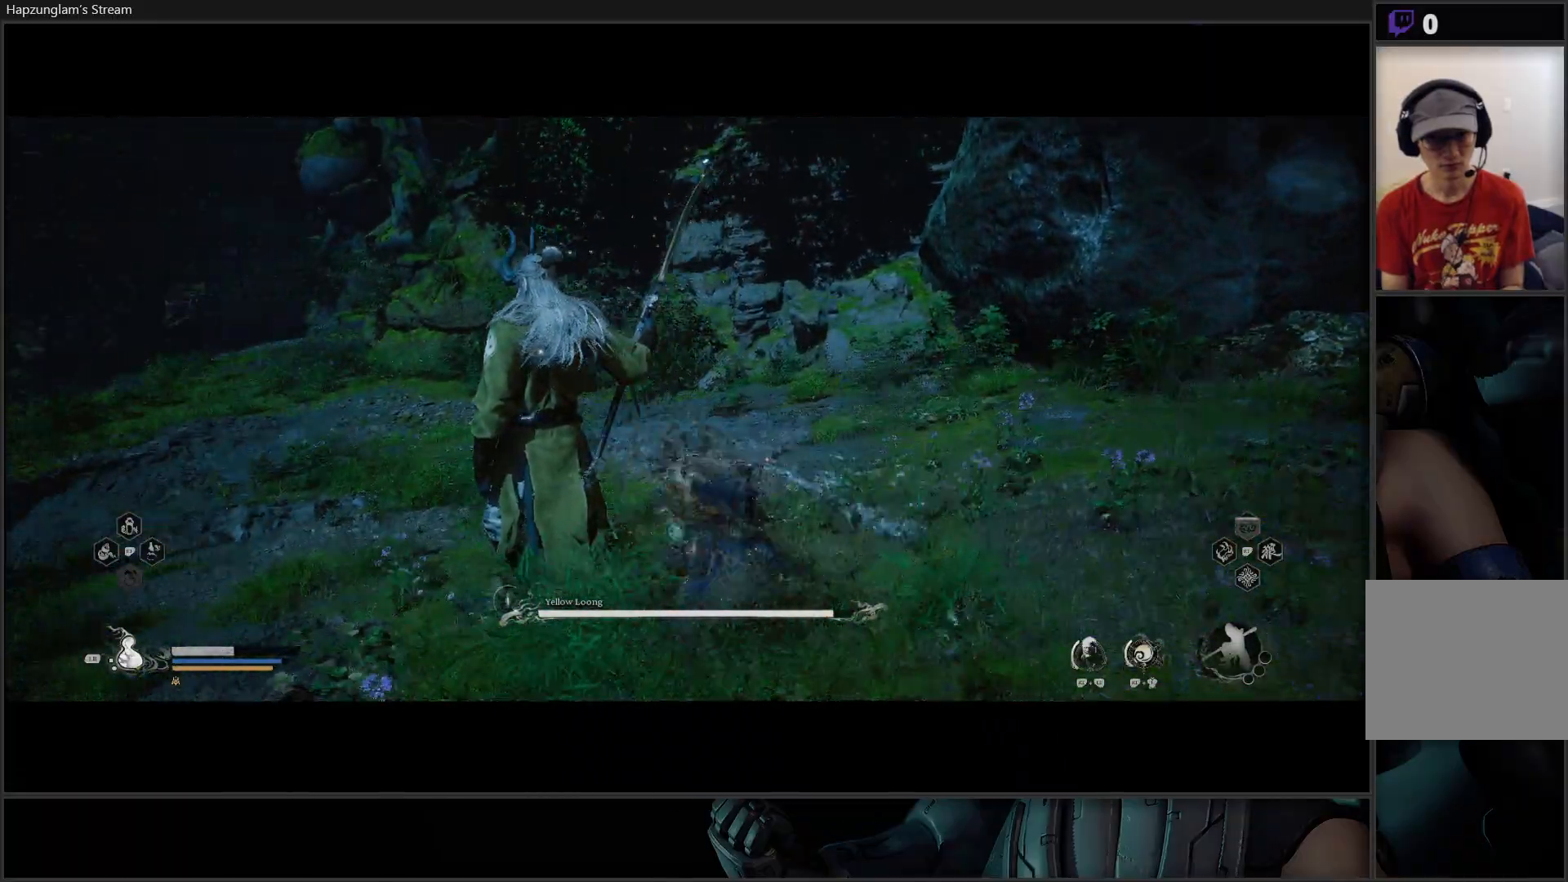
{"buttons": [], "left_stick": "center", "right_stick": "center", "events": [[17, "X", "down"], [84, "X", "up"], [150, "X", "down"], [234, "X", "up"], [301, "X", "down"], [317, "left_stick", "center"], [367, "X", "up"], [451, "X", "down"], [501, "X", "up"]]}
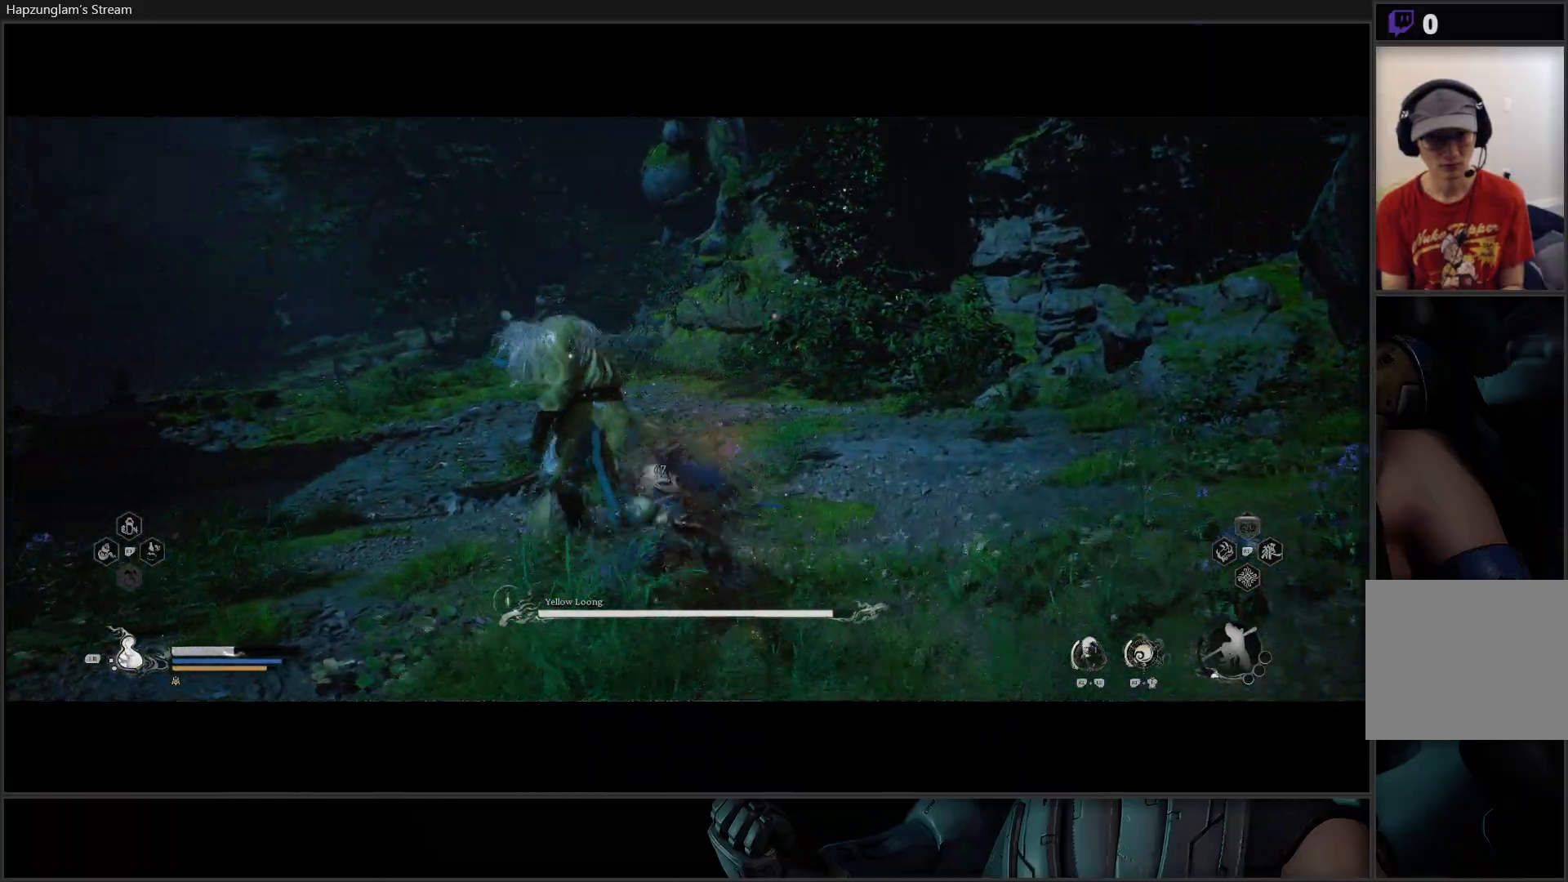
{"buttons": ["X"], "left_stick": "center", "right_stick": "center", "events": [[50, "left_stick", "up"], [83, "X", "down"], [150, "X", "up"], [217, "X", "down"], [300, "X", "up"], [350, "X", "down"], [434, "X", "up"], [467, "left_stick", "center"], [500, "X", "down"]]}
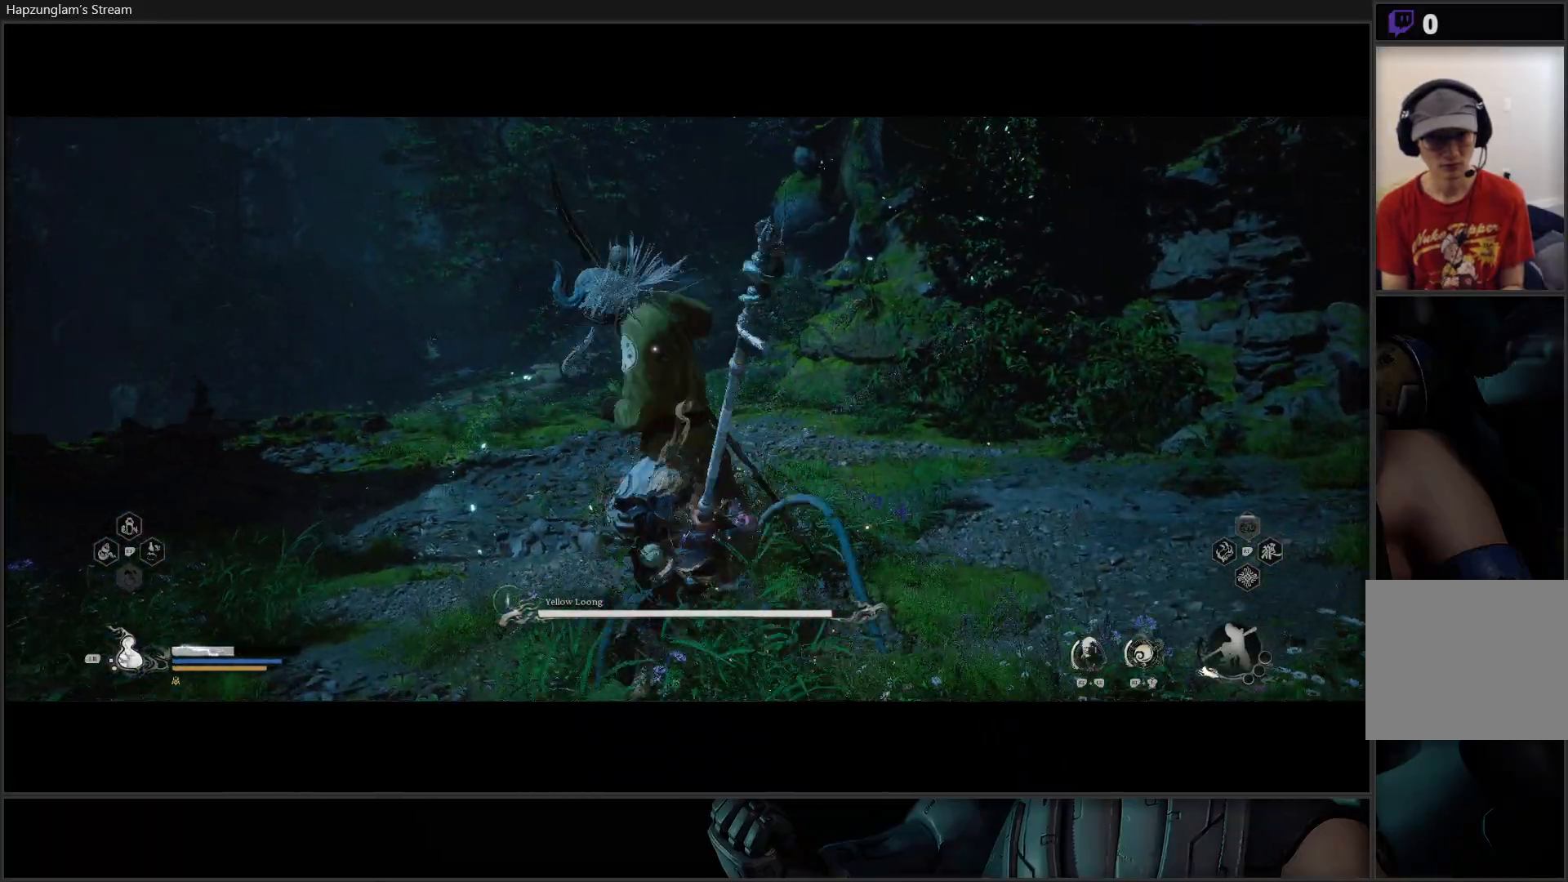
{"buttons": [], "left_stick": "up-right", "right_stick": "center", "events": [[67, "X", "up"], [134, "X", "down"], [201, "X", "up"], [201, "left_stick", "up-right"], [267, "X", "down"], [367, "X", "up"]]}
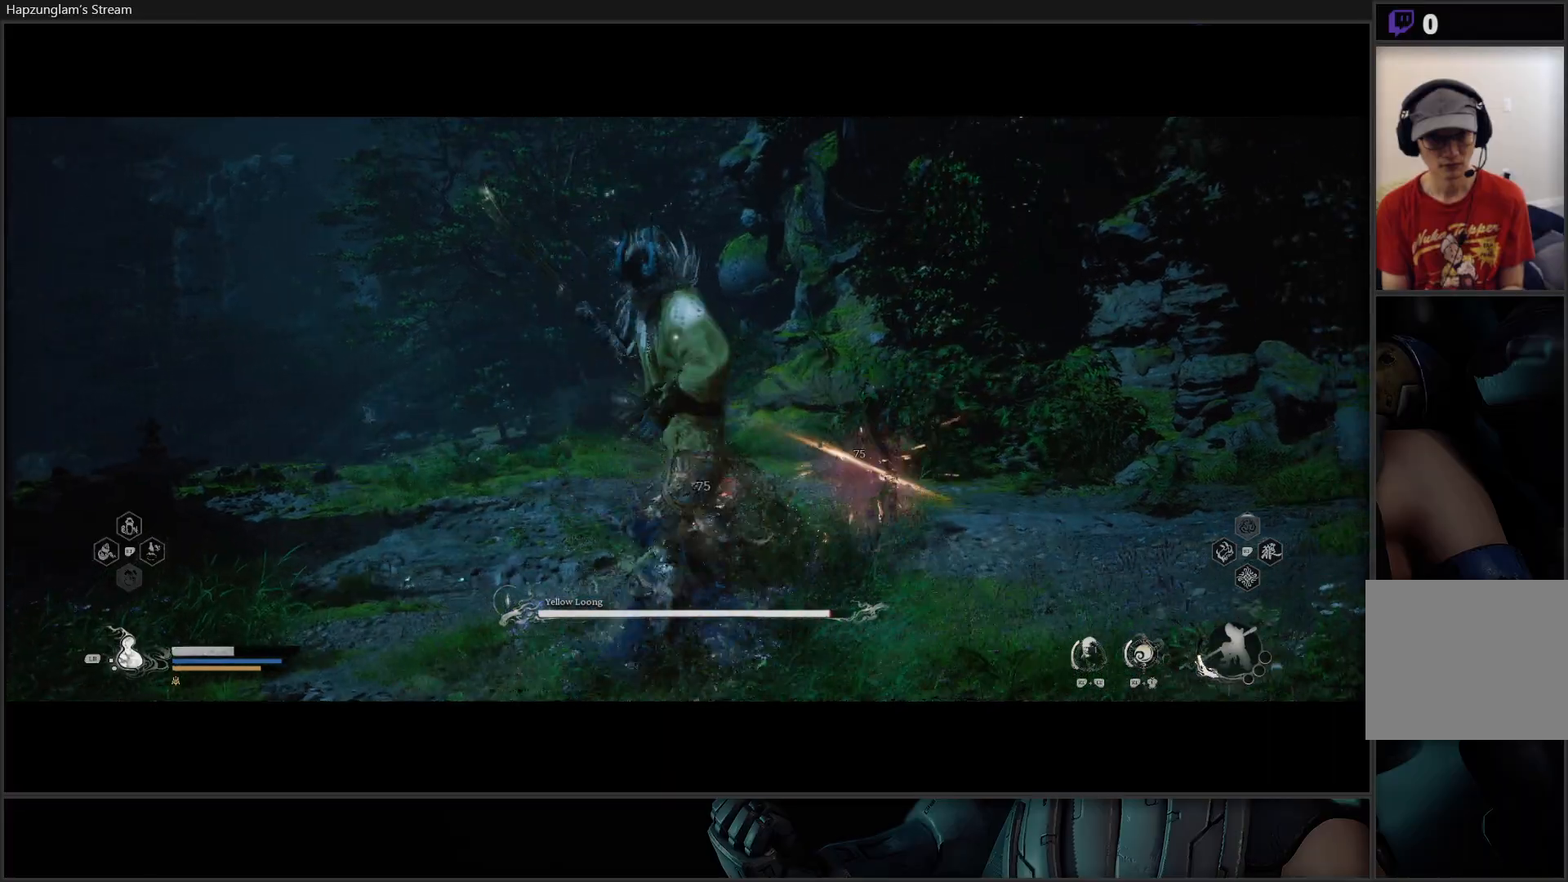
{"buttons": [], "left_stick": "up-right", "right_stick": "center", "events": [[16, "B", "down"], [83, "B", "up"], [167, "B", "down"], [250, "B", "up"], [317, "B", "down"], [434, "B", "up"]]}
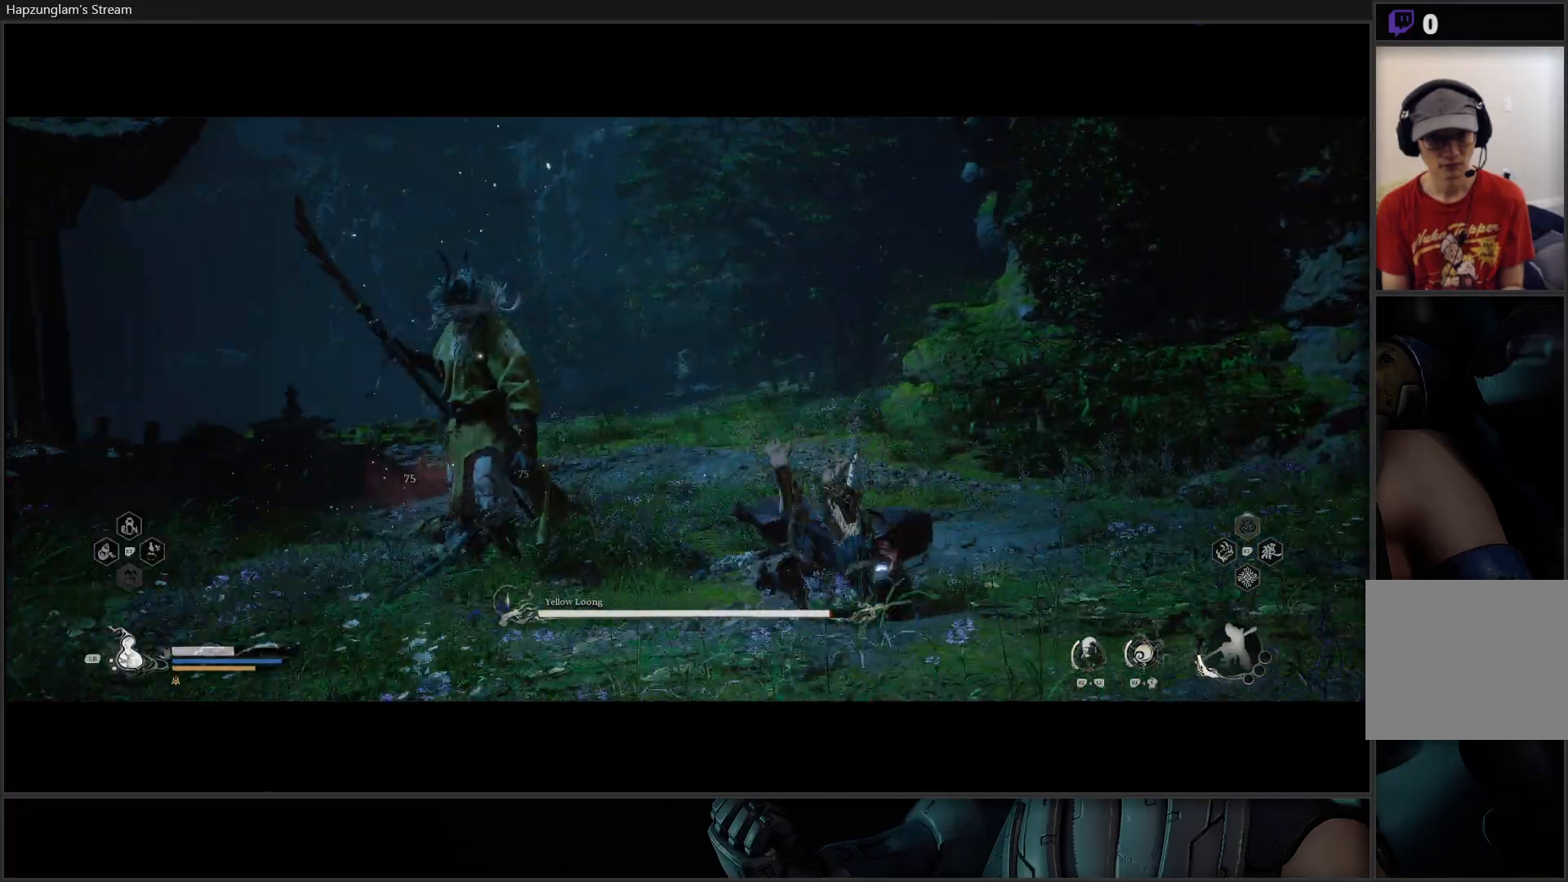
{"buttons": [], "left_stick": "up", "right_stick": "center", "events": [[451, "left_stick", "up"]]}
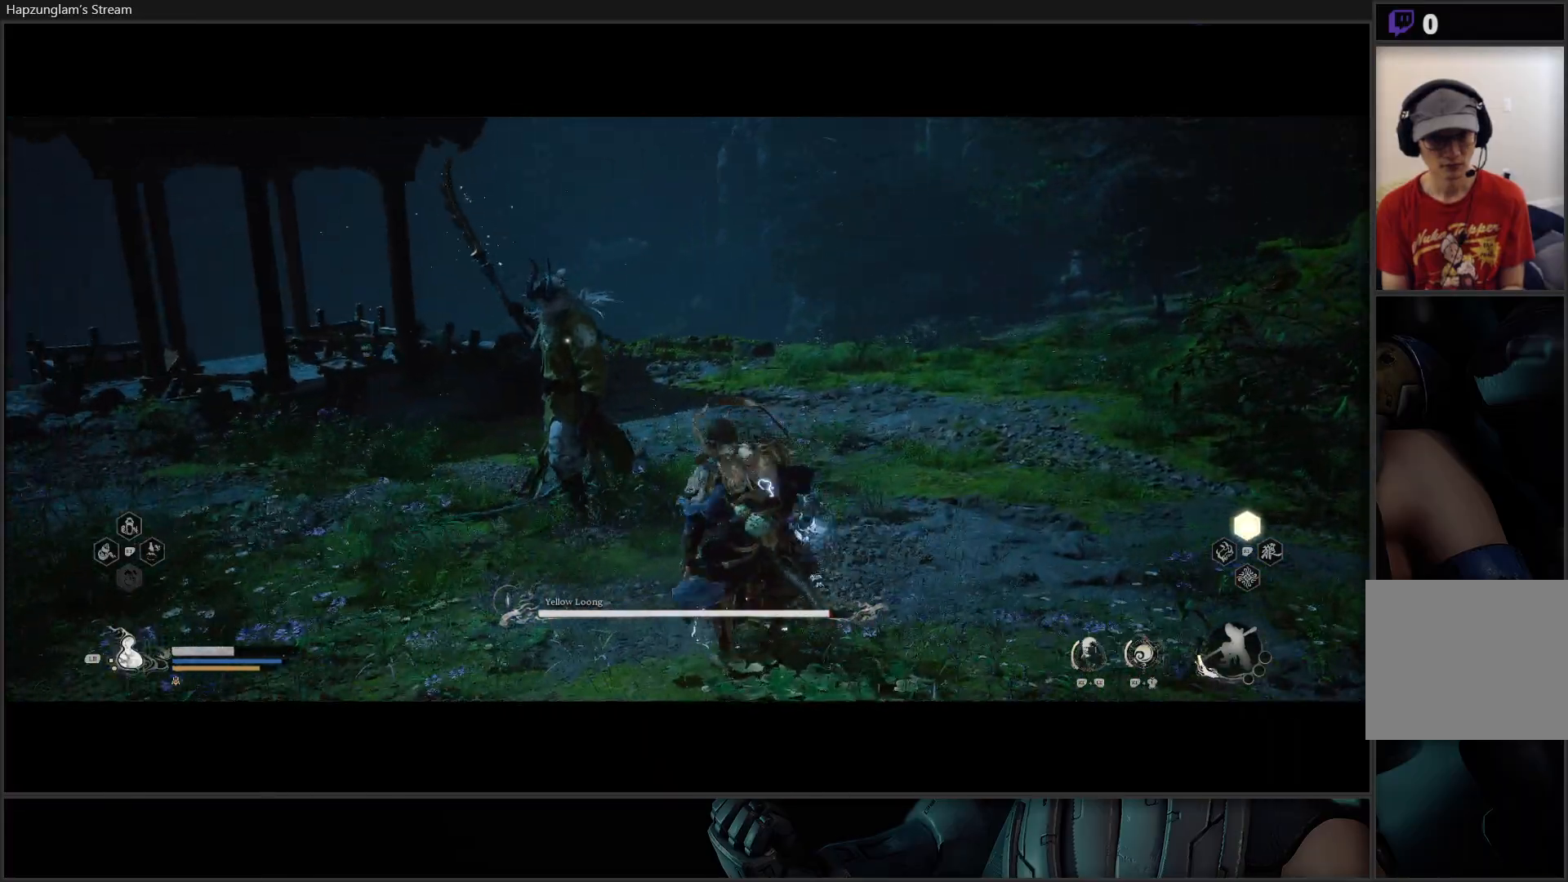
{"buttons": ["X"], "left_stick": "up-left", "right_stick": "center", "events": [[317, "X", "down"], [417, "X", "up"], [417, "left_stick", "up-left"], [484, "X", "down"]]}
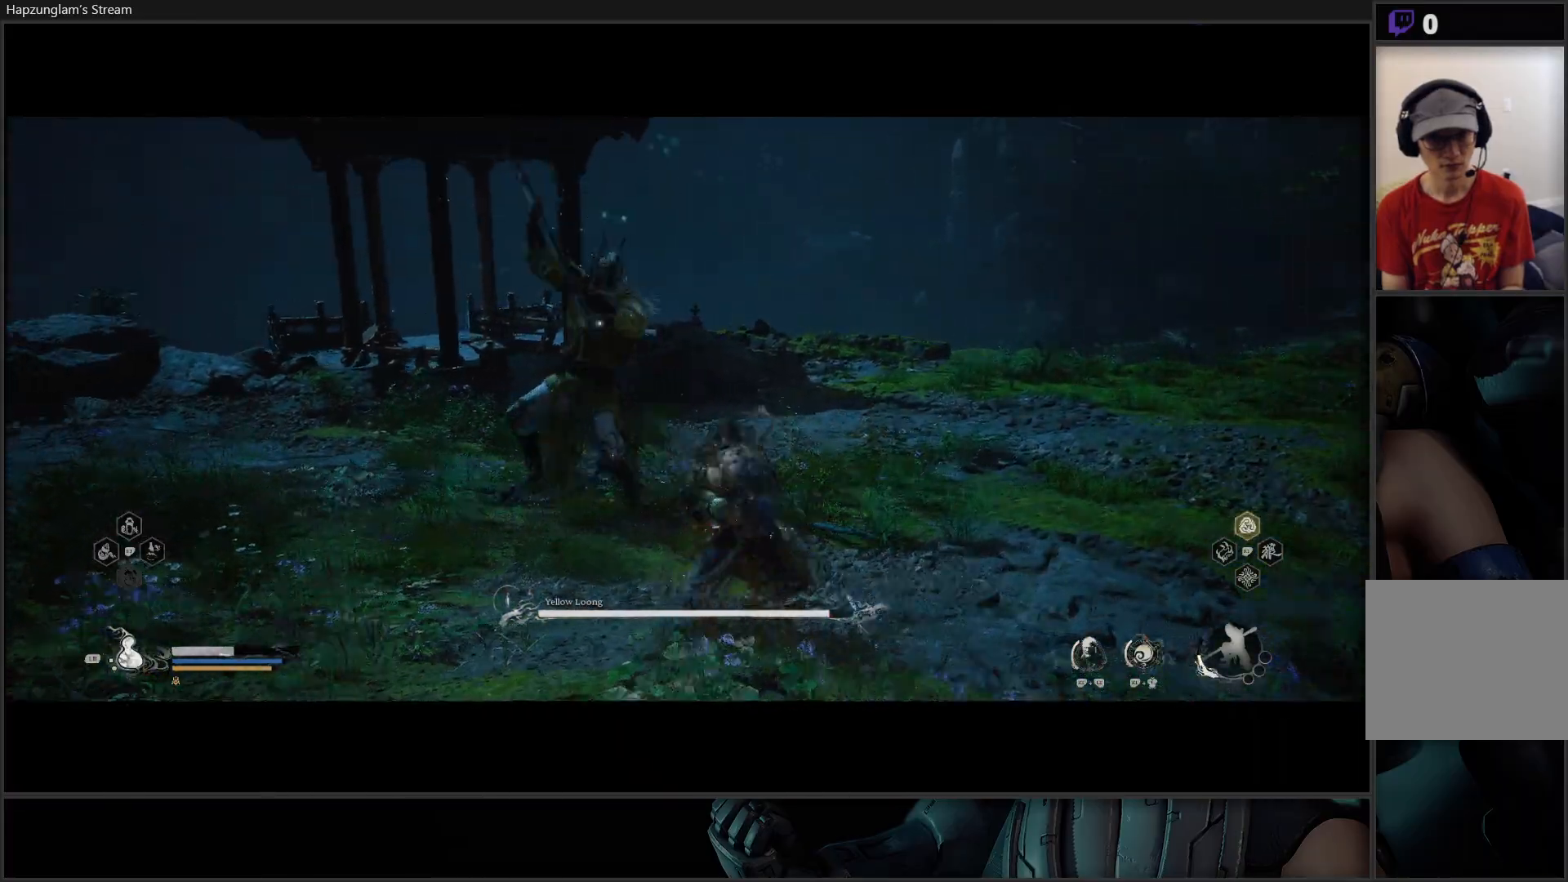
{"buttons": ["B"], "left_stick": "right", "right_stick": "center", "events": [[67, "X", "up"], [67, "left_stick", "up-right"], [234, "B", "down"], [267, "left_stick", "right"], [334, "B", "up"], [417, "B", "down"]]}
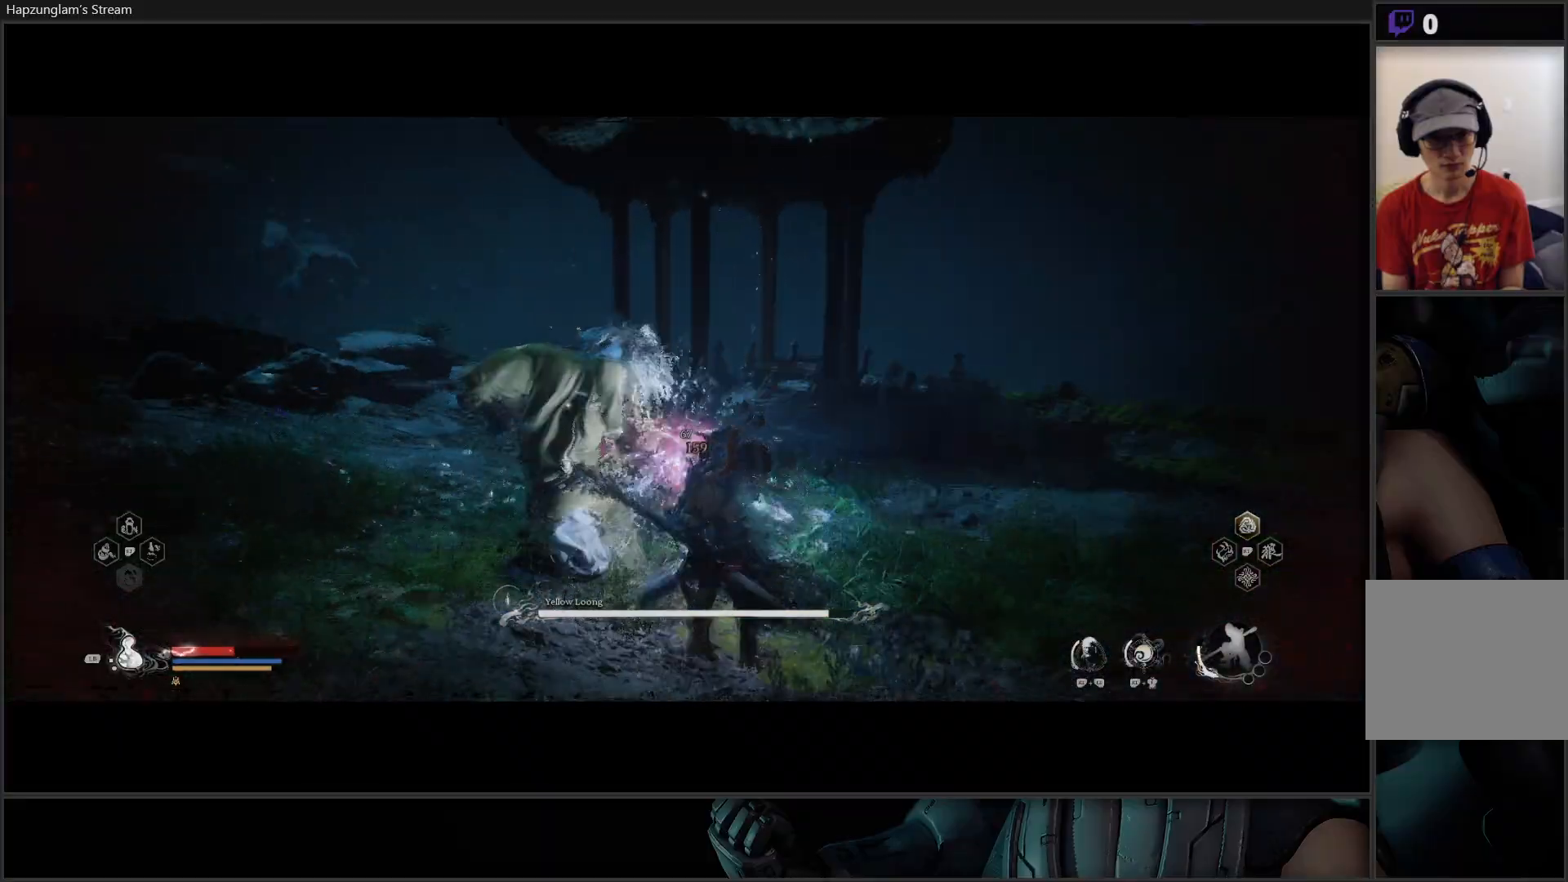
{"buttons": ["B"], "left_stick": "right", "right_stick": "center", "events": [[50, "B", "up"], [133, "B", "down"], [250, "B", "up"], [300, "B", "down"], [417, "B", "up"], [467, "B", "down"]]}
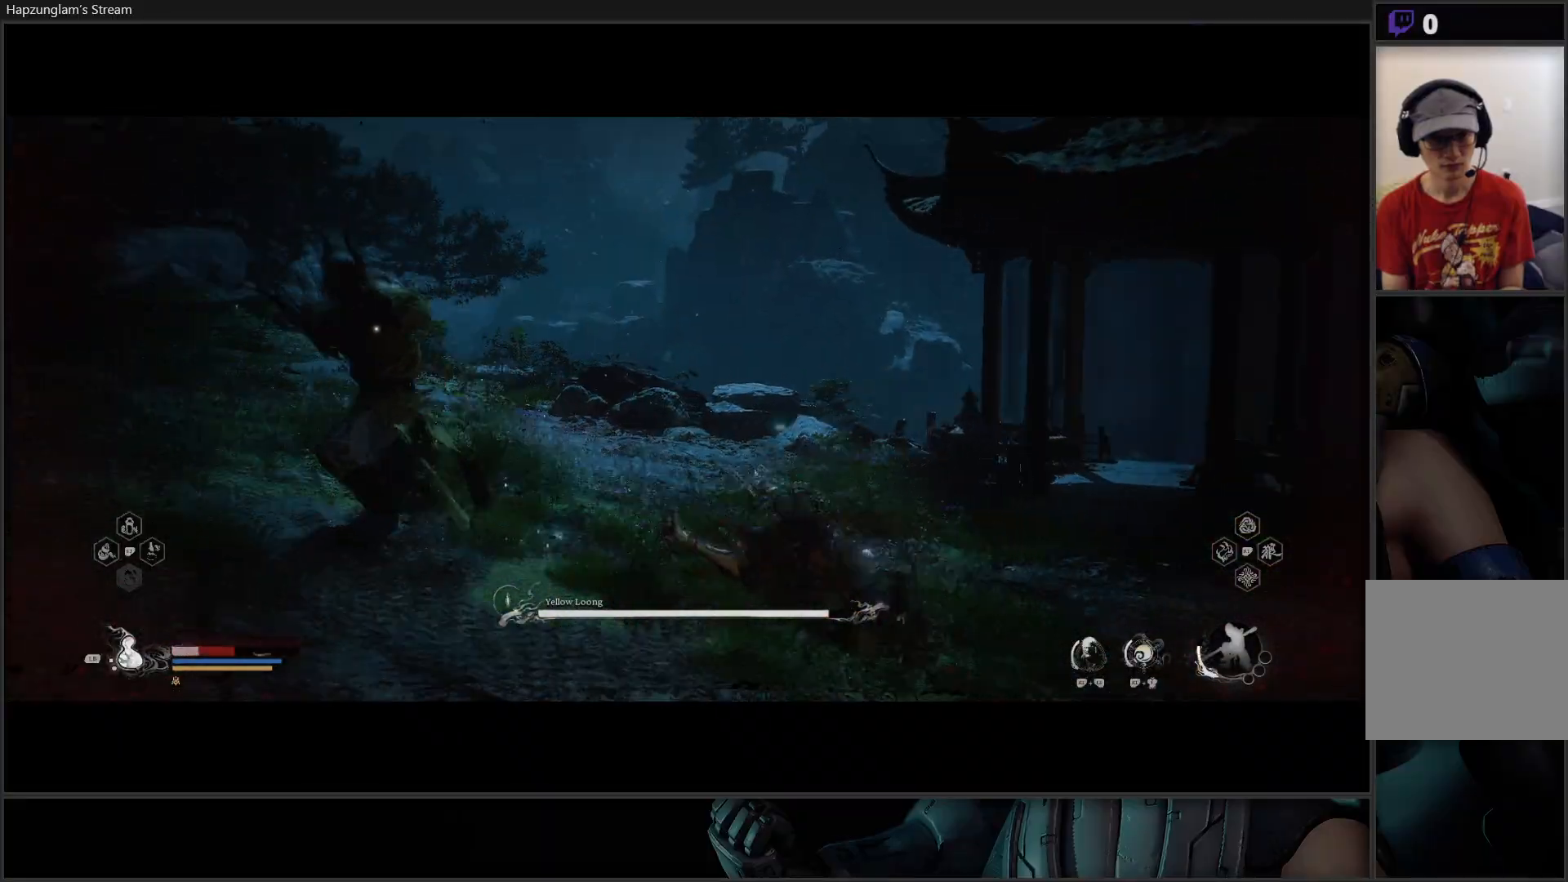
{"buttons": [], "left_stick": "right", "right_stick": "center", "events": [[84, "B", "up"], [284, "B", "down"], [384, "B", "up"]]}
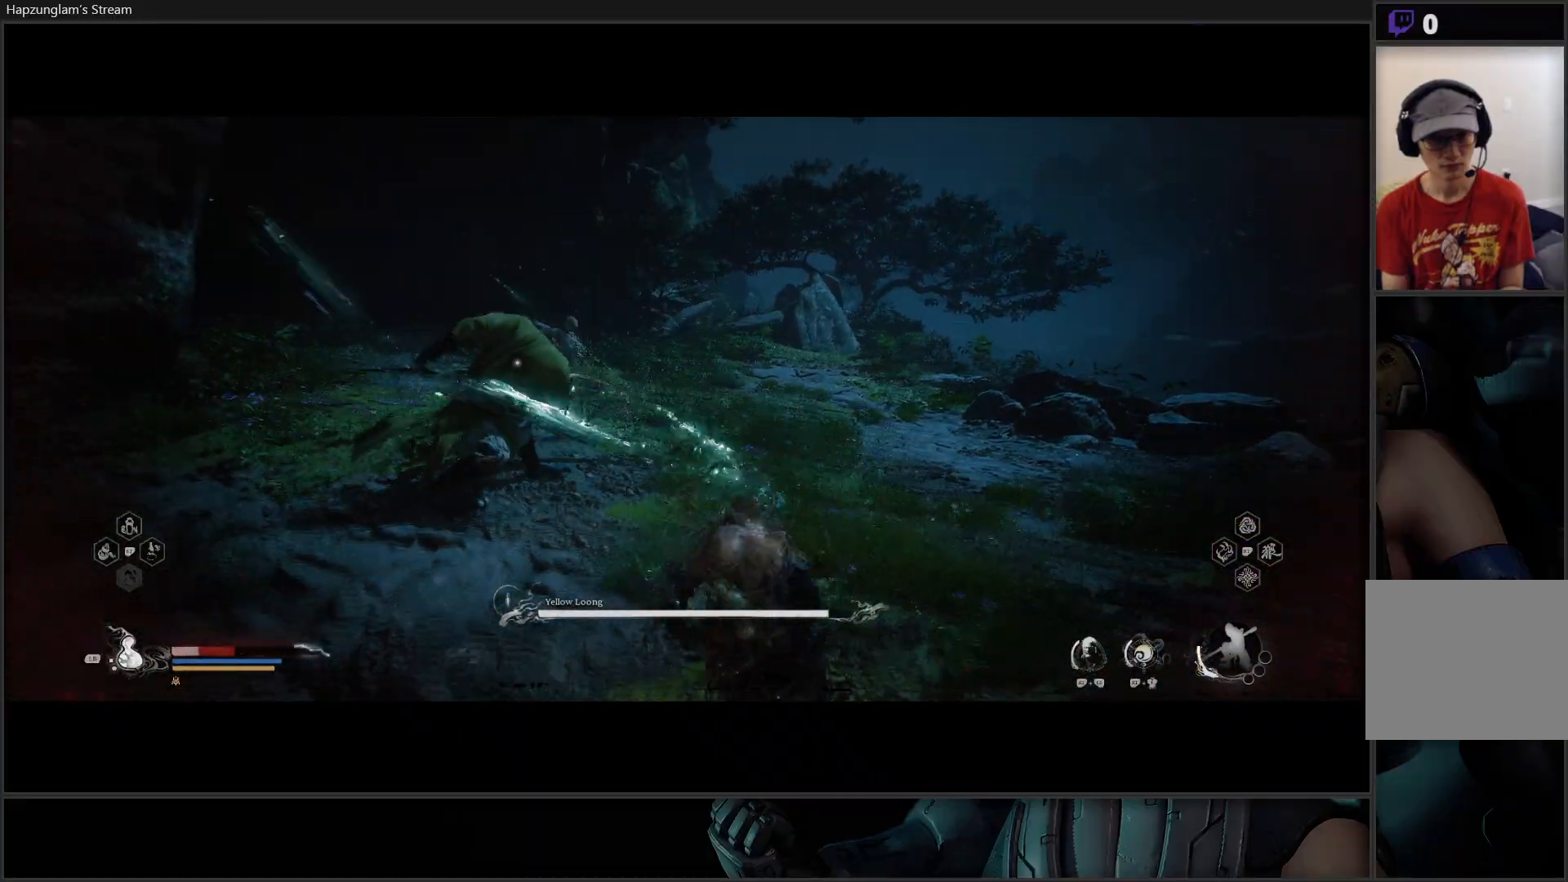
{"buttons": [], "left_stick": "down", "right_stick": "center", "events": [[283, "left_stick", "down"]]}
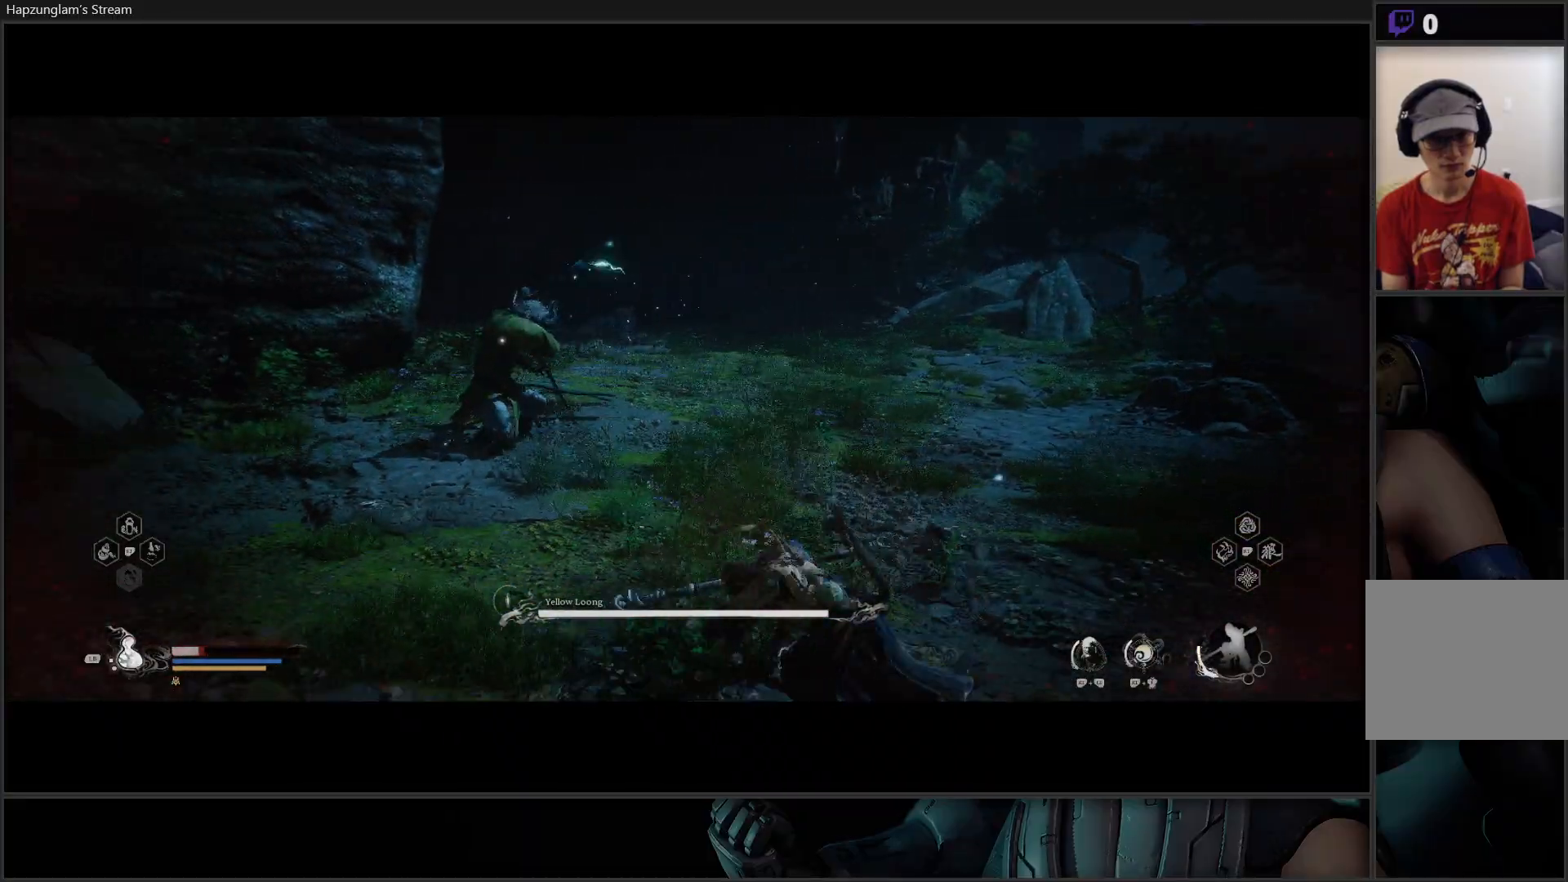
{"buttons": [], "left_stick": "right", "right_stick": "center", "events": [[67, "left_stick", "down-right"], [184, "left_stick", "right"], [284, "B", "down"], [417, "B", "up"]]}